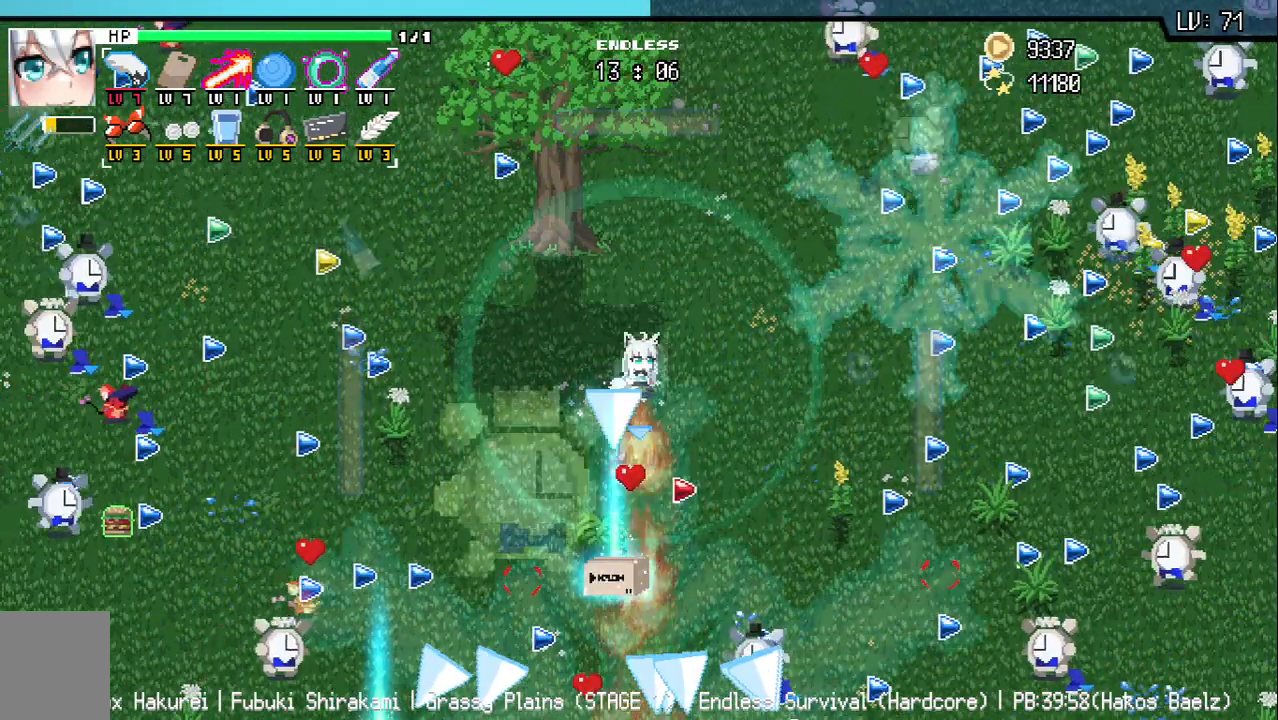
Gameplay with keyboard; each line is a JSON object with the keys held at the frame after it. "events" lists presses ("down") and releases ("up") of "a", "d", "q", "s", "w" and "z" between this image and that frame as [ms after this image, input, new state], when the widget could be followed in between. No other keys are recorded. Mouse input is not recorded.
{"keys": ["s"], "events": [[283, "s", "down"], [300, "z", "up"]]}
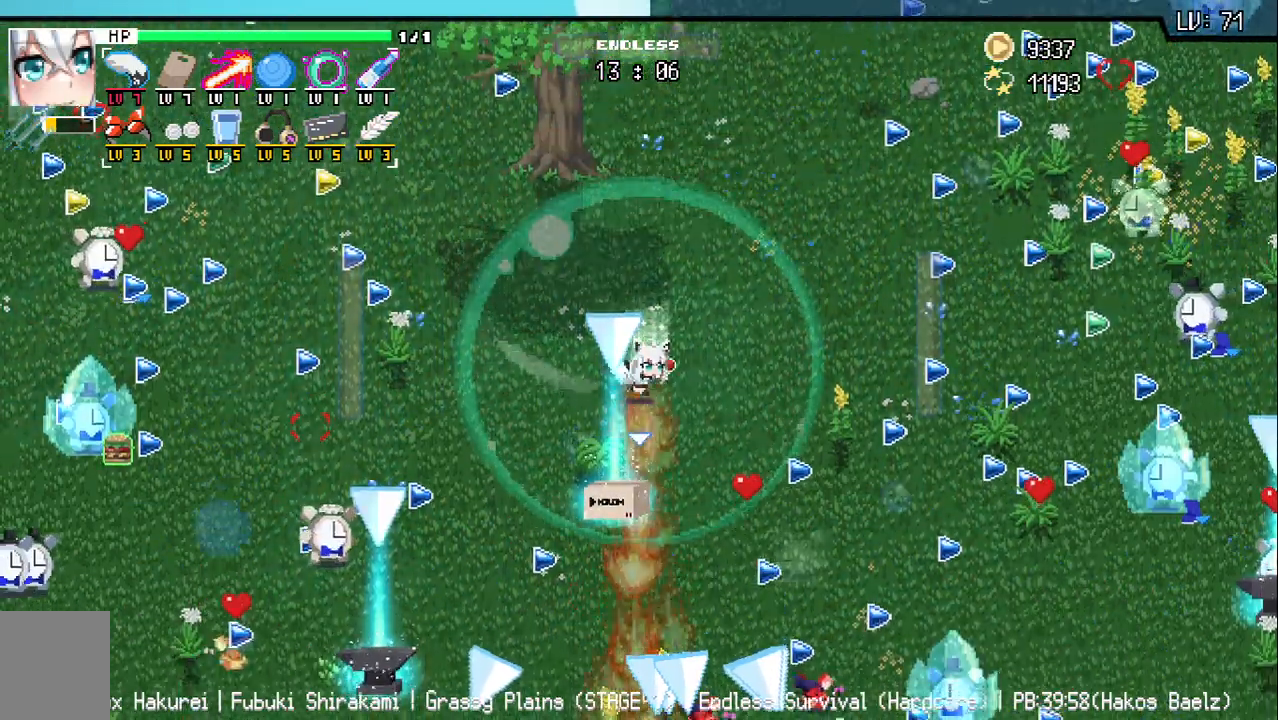
{"keys": [], "events": [[367, "s", "up"]]}
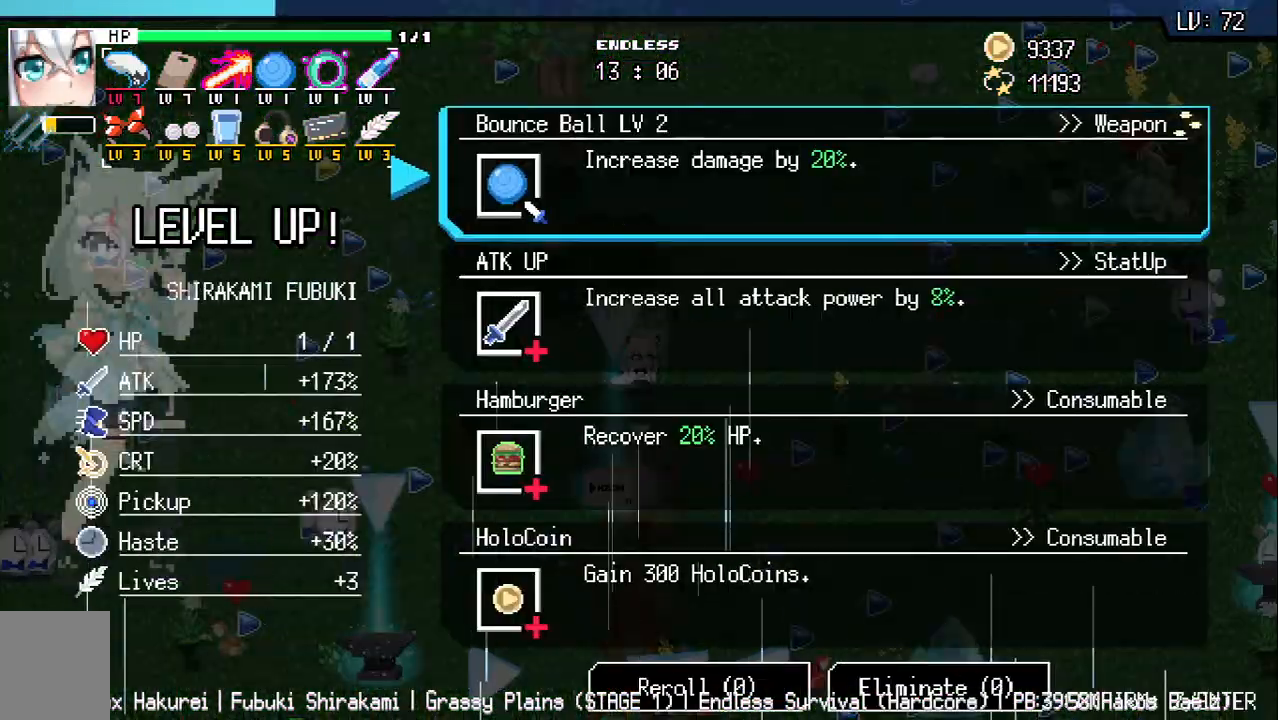
{"keys": ["s"], "events": [[450, "s", "down"]]}
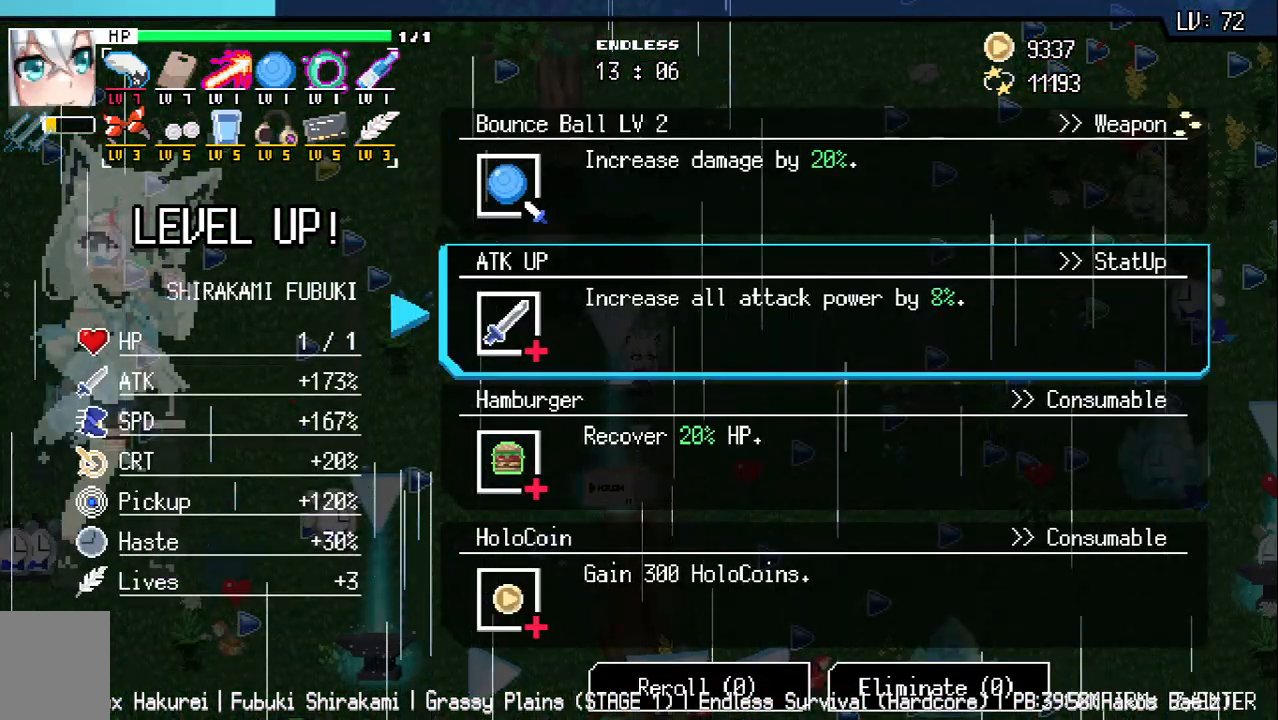
{"keys": ["s"], "events": [[50, "s", "up"], [367, "z", "down"], [433, "z", "up"], [500, "s", "down"]]}
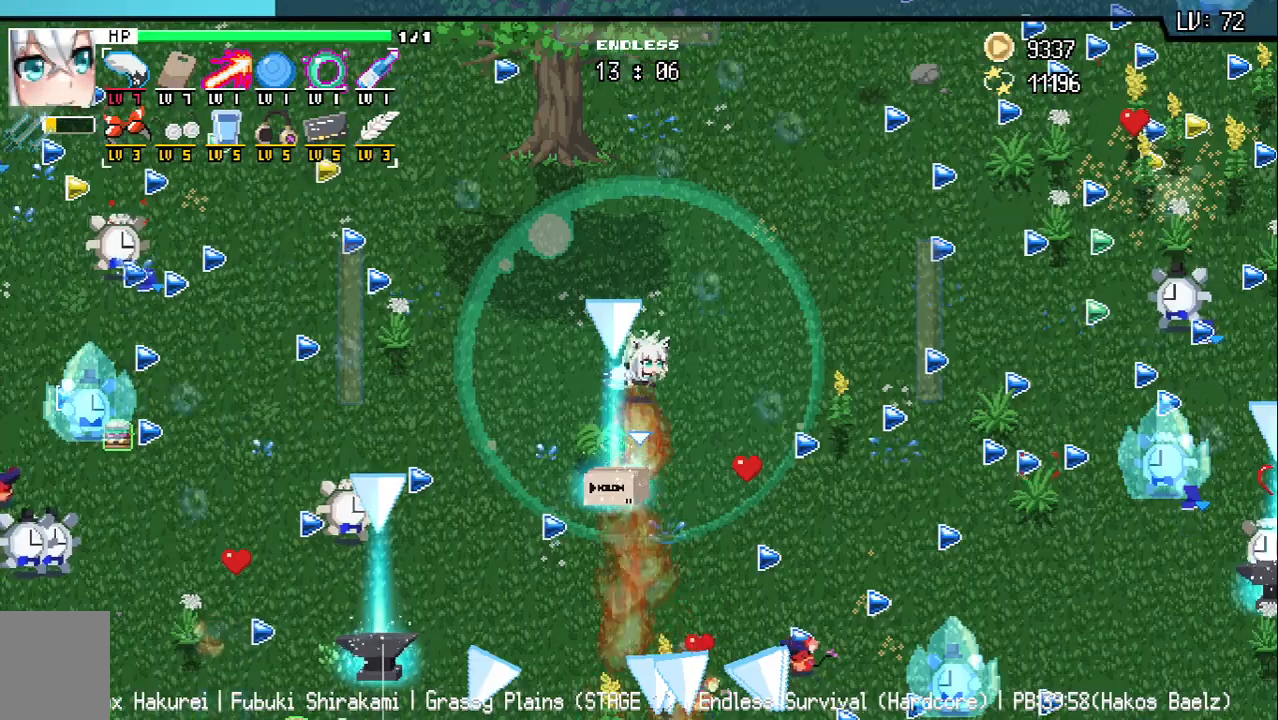
{"keys": [], "events": [[50, "a", "down"], [167, "a", "up"], [333, "z", "down"], [383, "s", "up"], [417, "z", "up"]]}
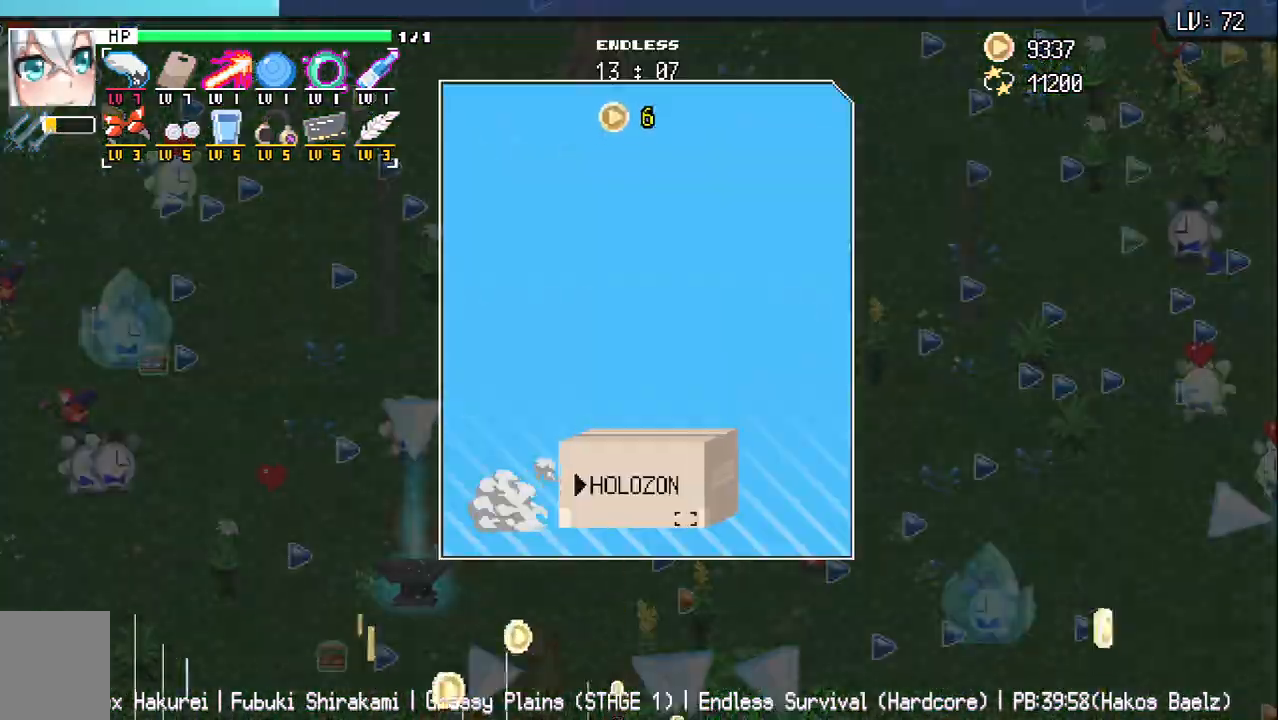
{"keys": ["z"], "events": [[33, "z", "down"], [100, "z", "up"], [183, "z", "down"], [250, "z", "up"], [350, "z", "down"], [400, "z", "up"], [483, "z", "down"]]}
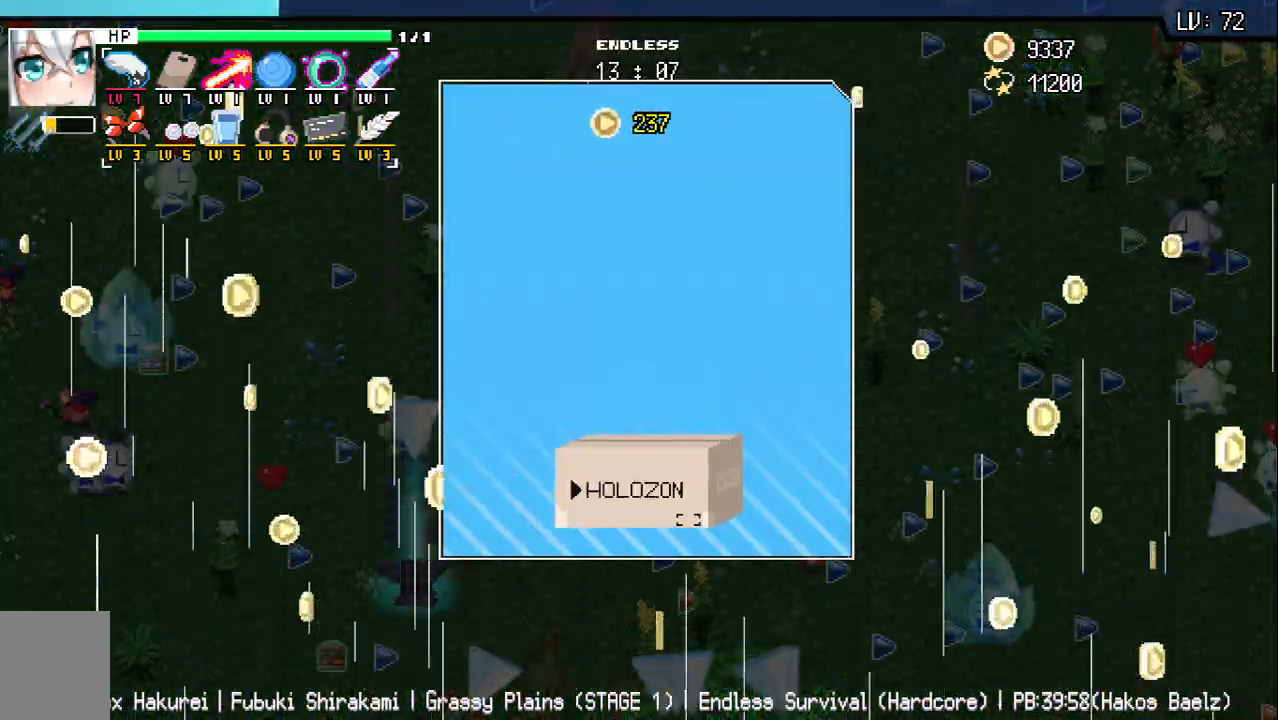
{"keys": [], "events": [[17, "z", "up"], [117, "z", "down"], [183, "z", "up"]]}
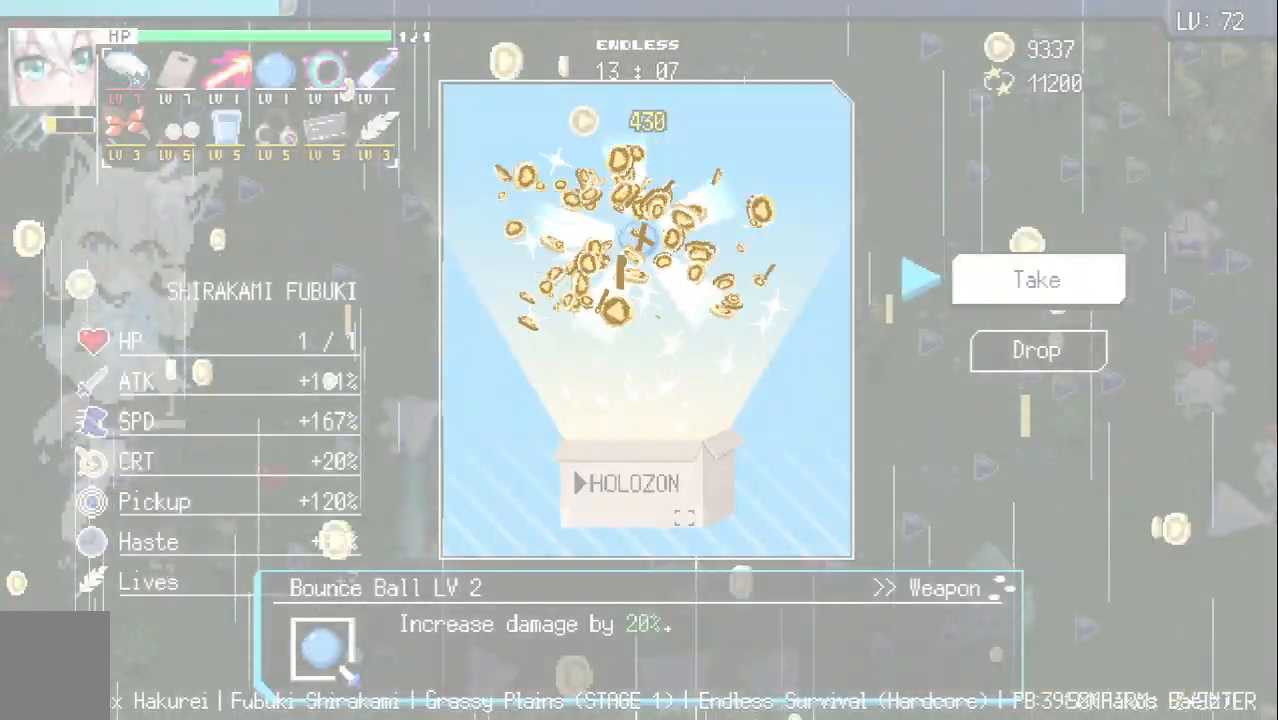
{"keys": ["a"], "events": [[233, "z", "down"], [300, "z", "up"], [417, "a", "down"]]}
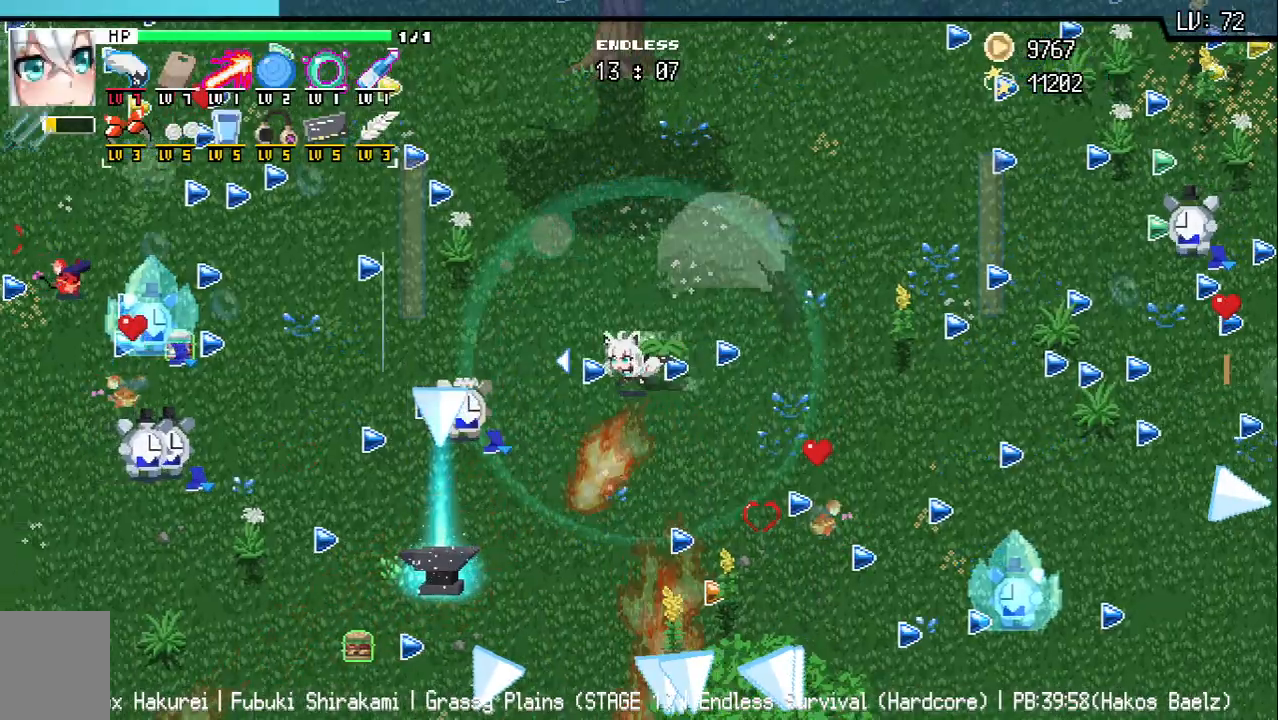
{"keys": ["a", "s"], "events": [[33, "s", "down"]]}
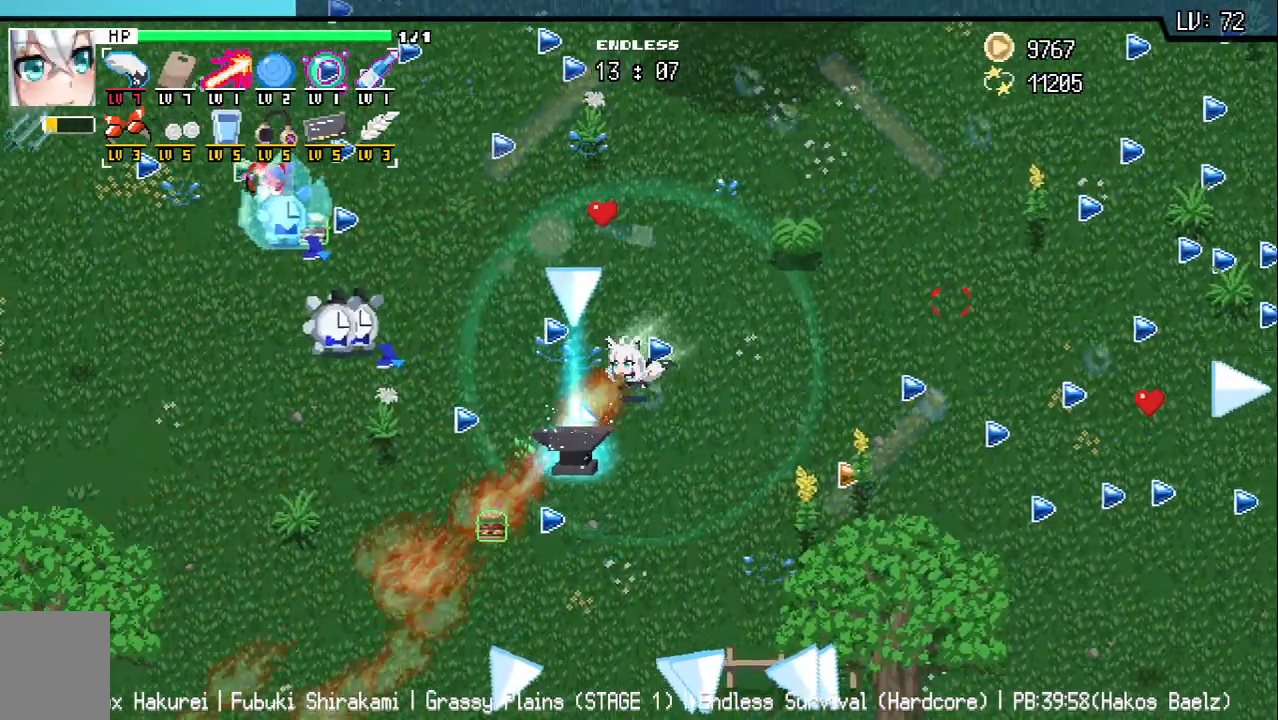
{"keys": ["d"], "events": [[283, "a", "up"], [300, "d", "down"], [317, "s", "up"], [383, "d", "up"], [467, "d", "down"]]}
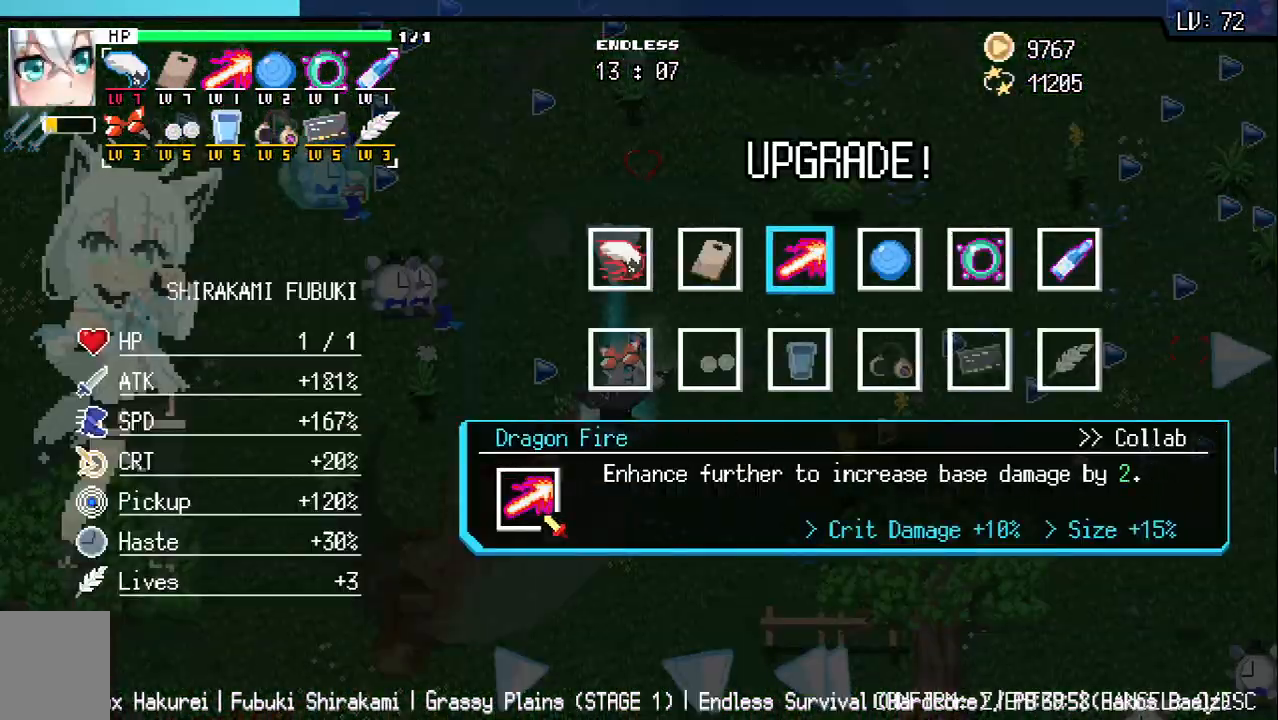
{"keys": ["z"], "events": [[33, "d", "up"], [200, "d", "down"], [283, "d", "up"], [450, "z", "down"]]}
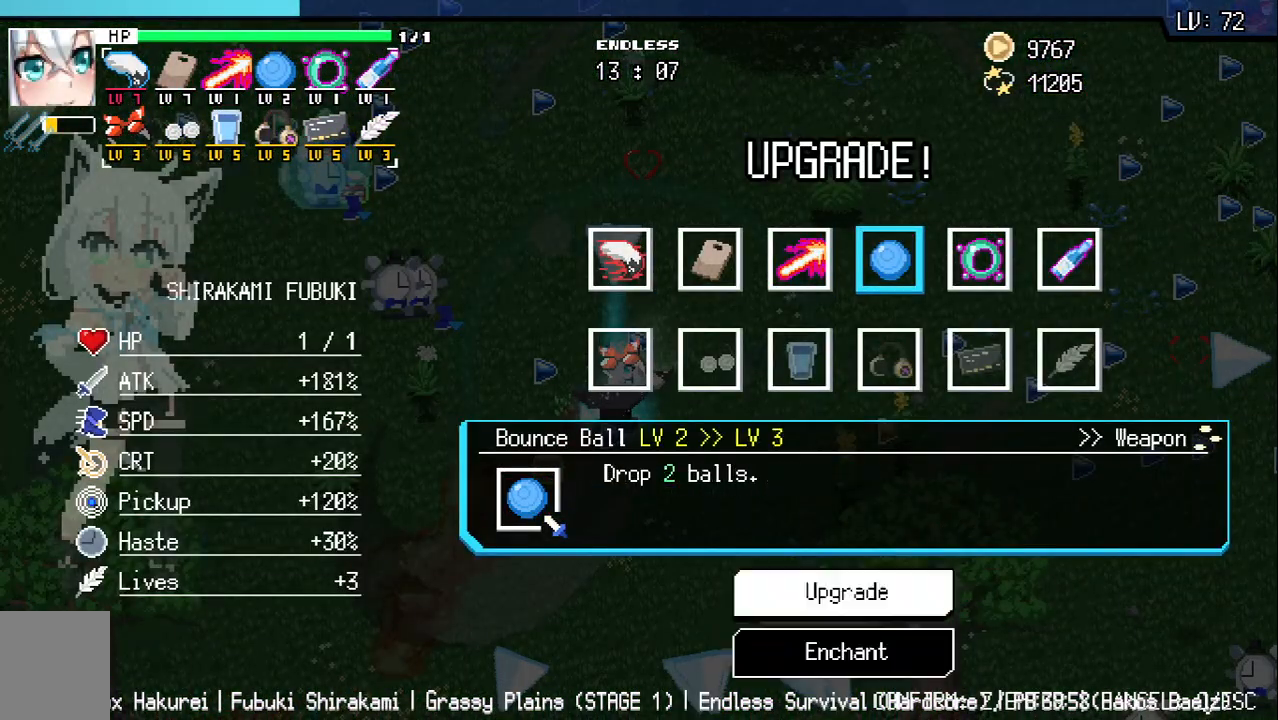
{"keys": [], "events": [[17, "z", "up"], [133, "z", "down"], [183, "z", "up"], [267, "z", "down"], [350, "z", "up"]]}
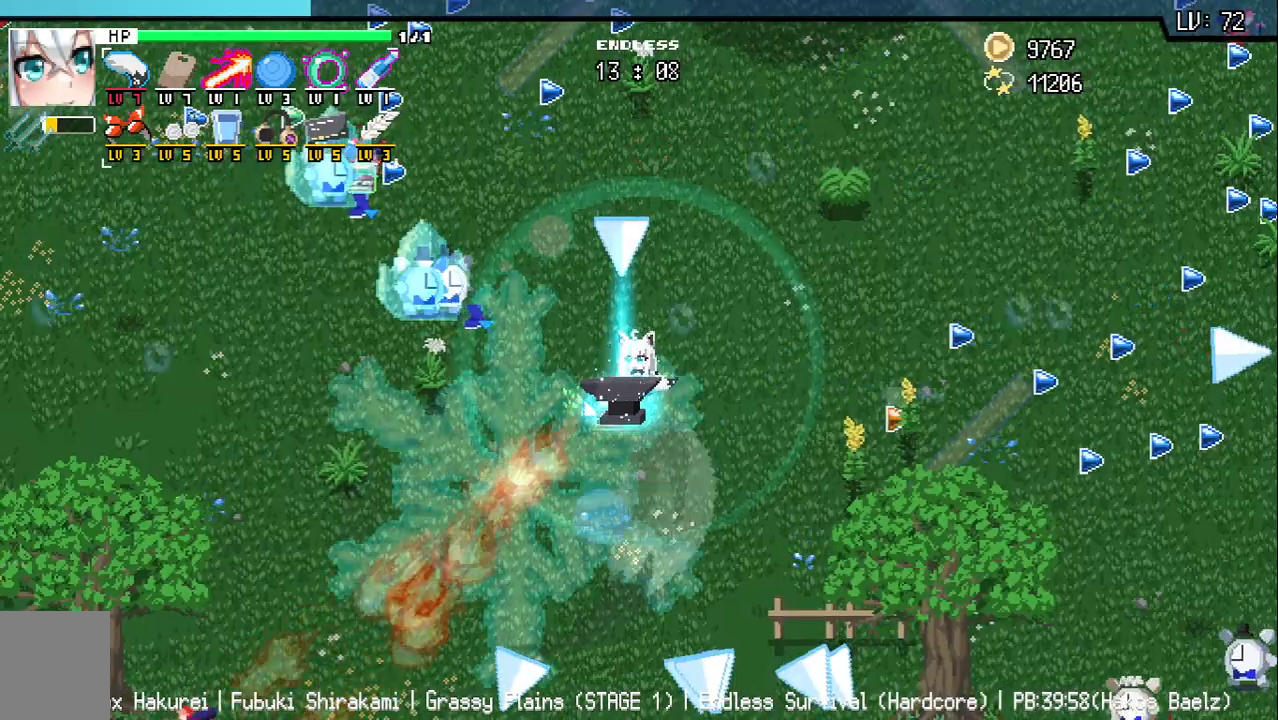
{"keys": [], "events": []}
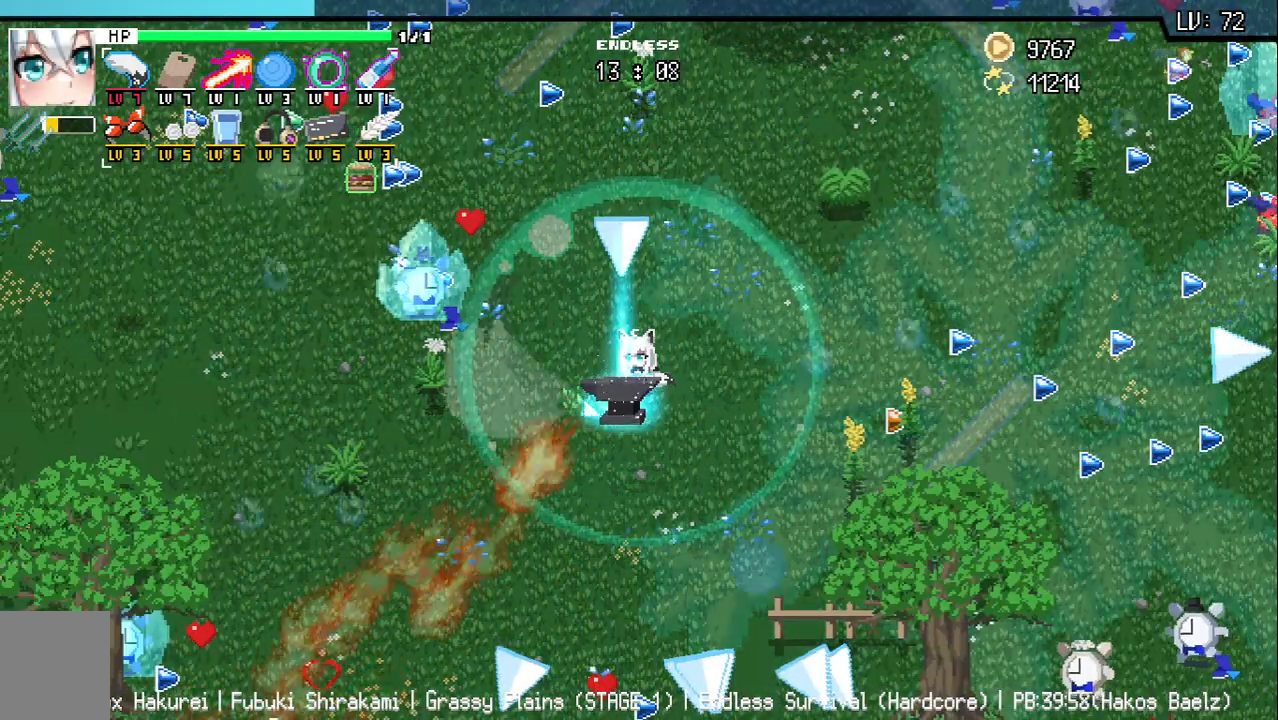
{"keys": [], "events": []}
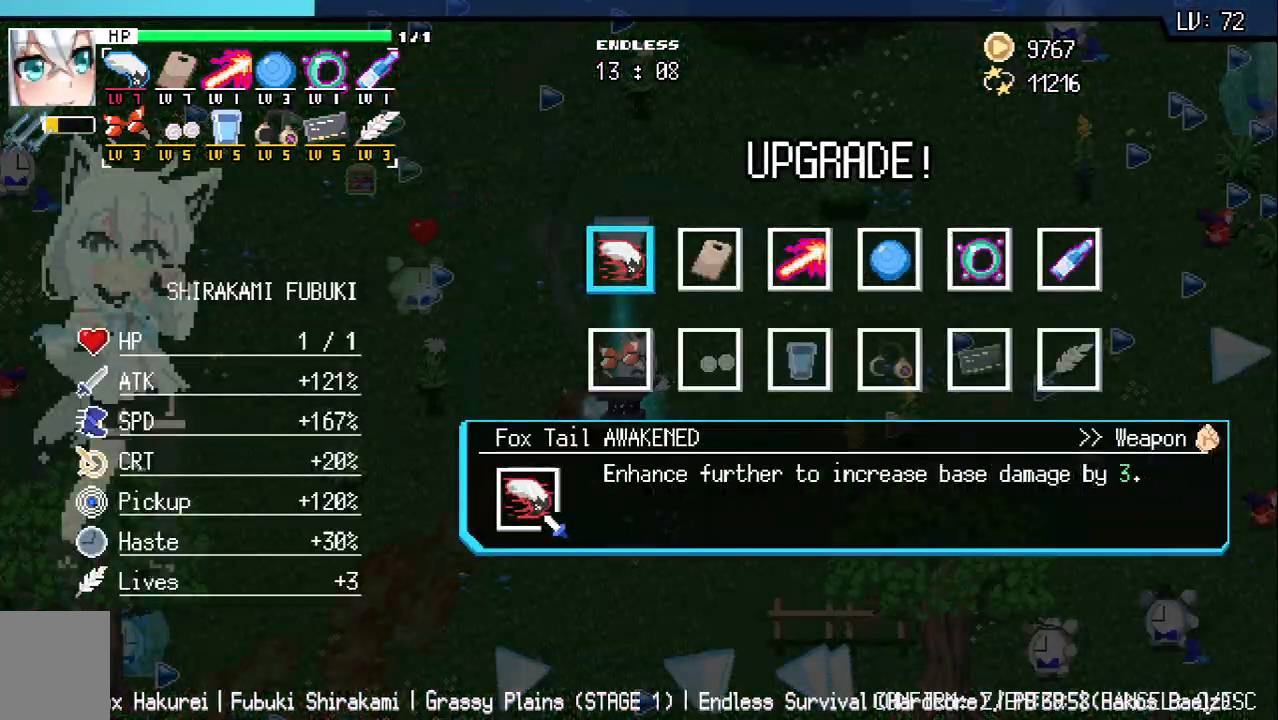
{"keys": [], "events": [[217, "d", "down"], [317, "d", "up"], [400, "d", "down"], [483, "d", "up"]]}
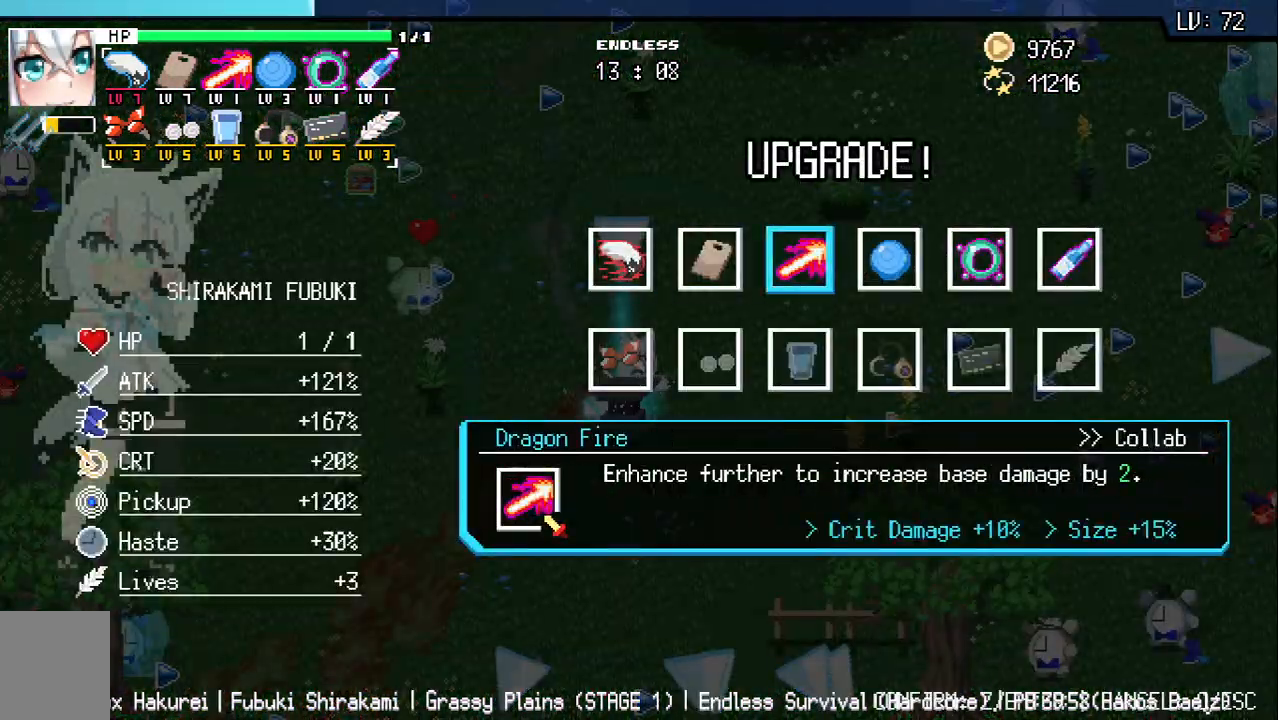
{"keys": [], "events": [[50, "d", "down"], [117, "d", "up"], [233, "z", "down"], [300, "z", "up"], [383, "z", "down"], [450, "z", "up"]]}
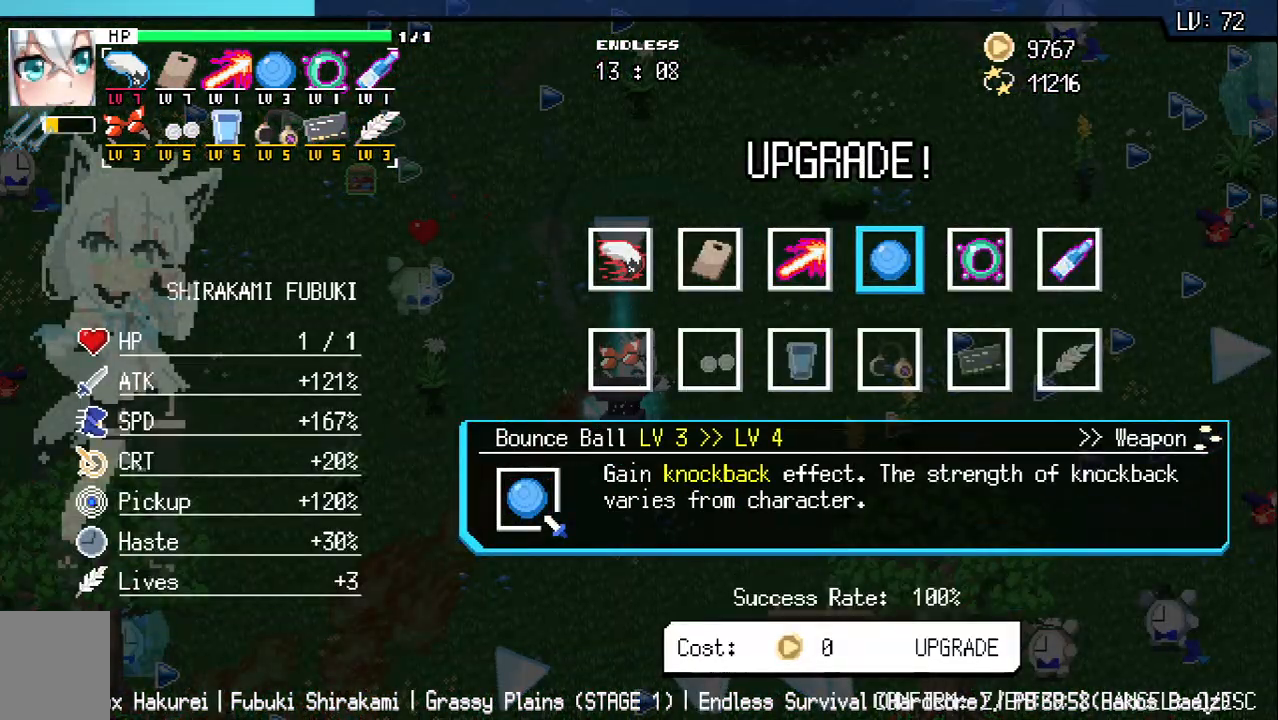
{"keys": ["d"], "events": [[33, "z", "down"], [100, "z", "up"], [467, "d", "down"]]}
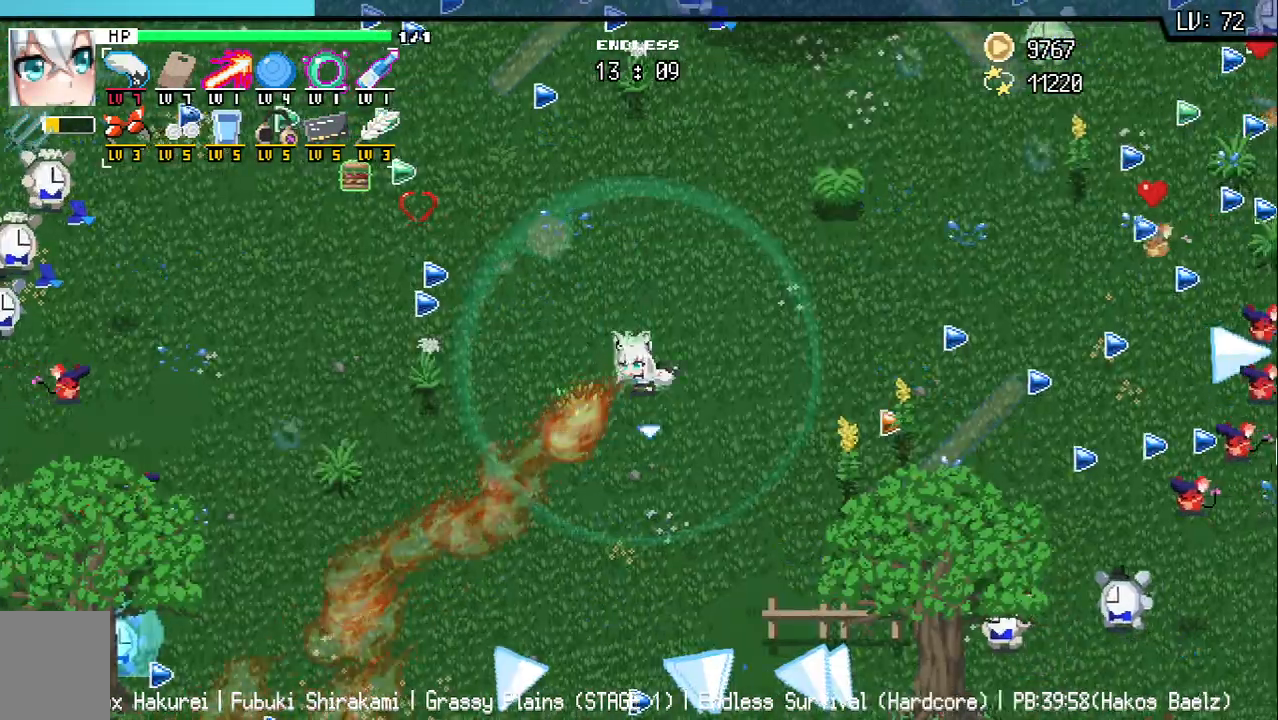
{"keys": ["d"], "events": [[150, "w", "down"], [233, "a", "down"], [267, "w", "up"], [300, "a", "up"]]}
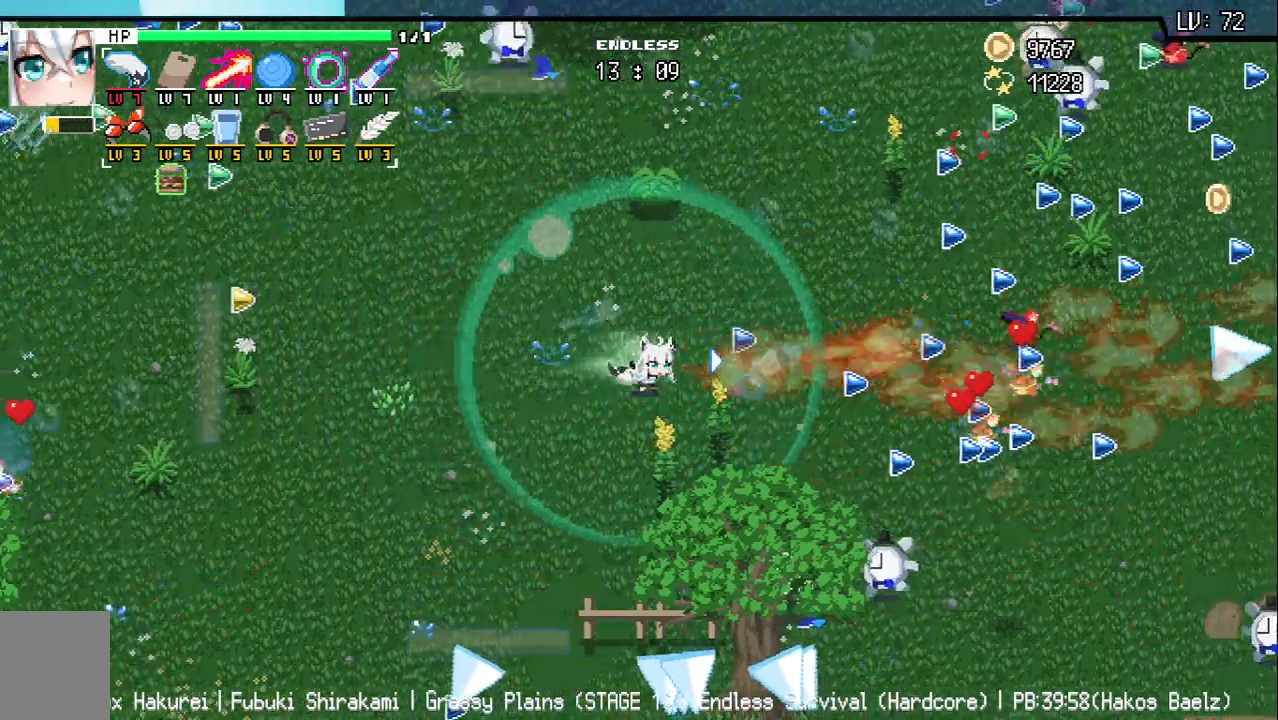
{"keys": ["d"], "events": [[17, "w", "down"], [283, "w", "up"]]}
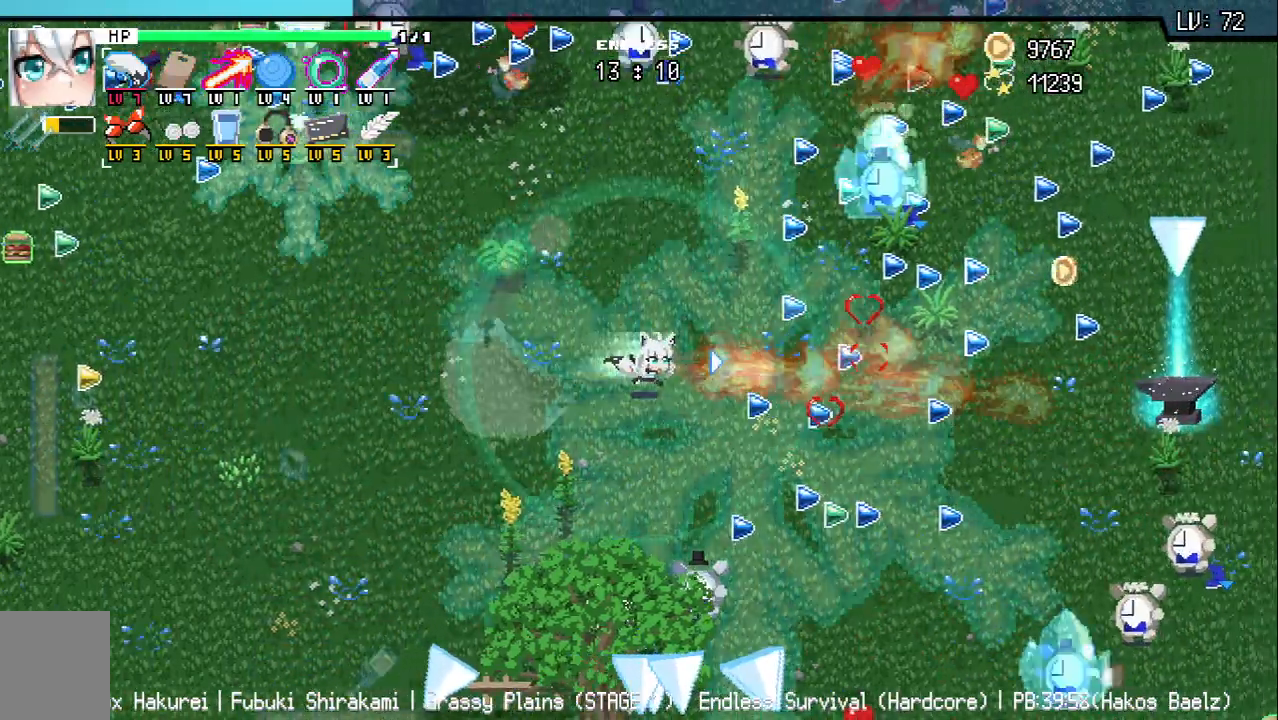
{"keys": ["d"], "events": [[167, "w", "down"], [267, "w", "up"]]}
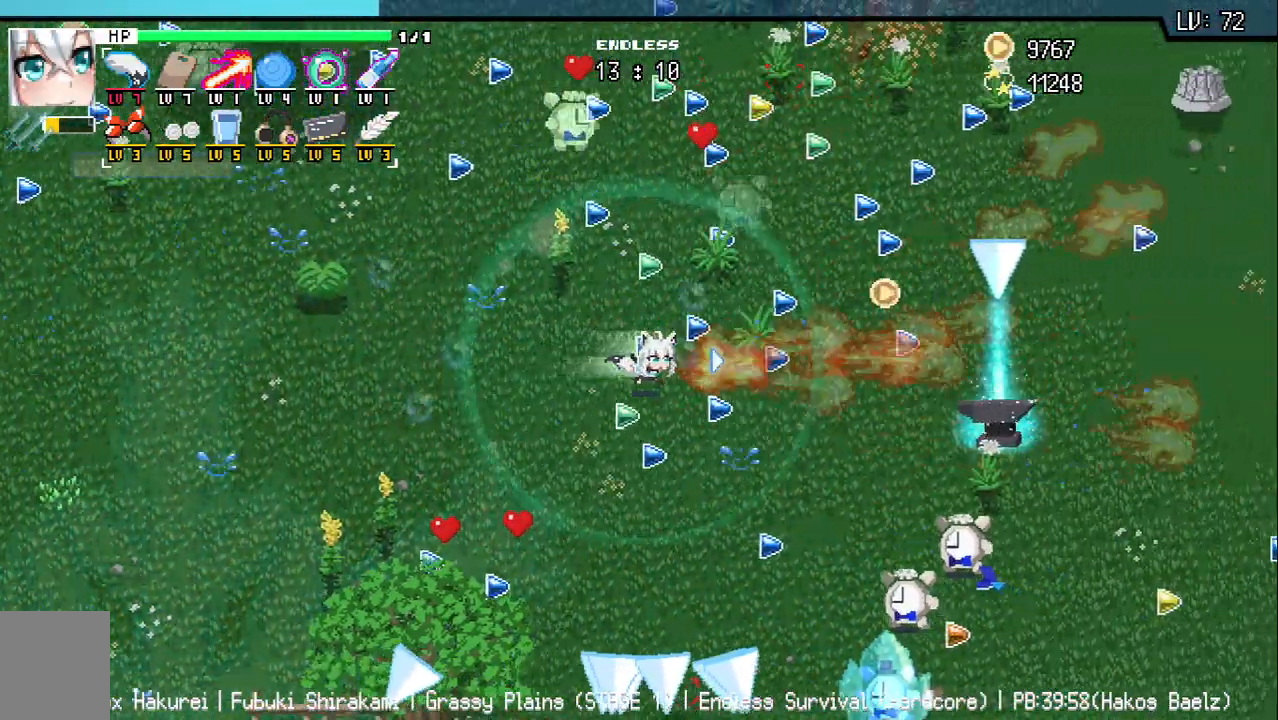
{"keys": ["d"], "events": [[200, "s", "down"], [417, "s", "up"]]}
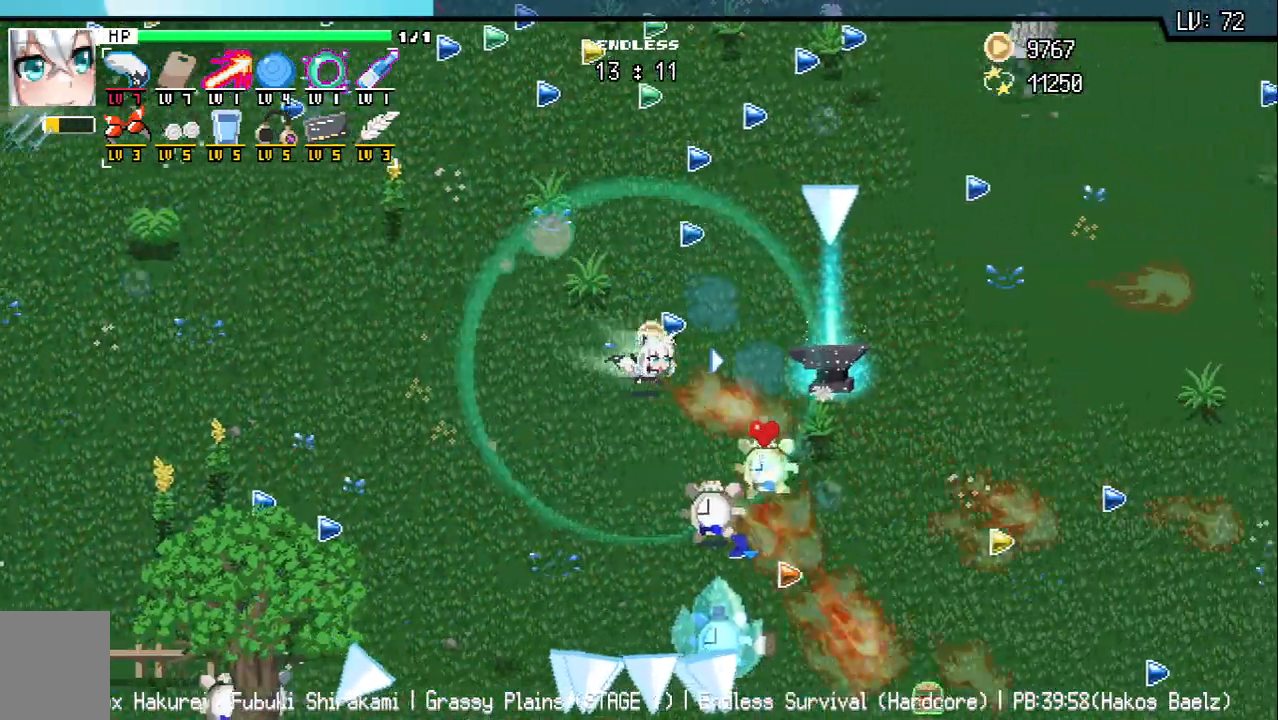
{"keys": [], "events": [[450, "d", "up"]]}
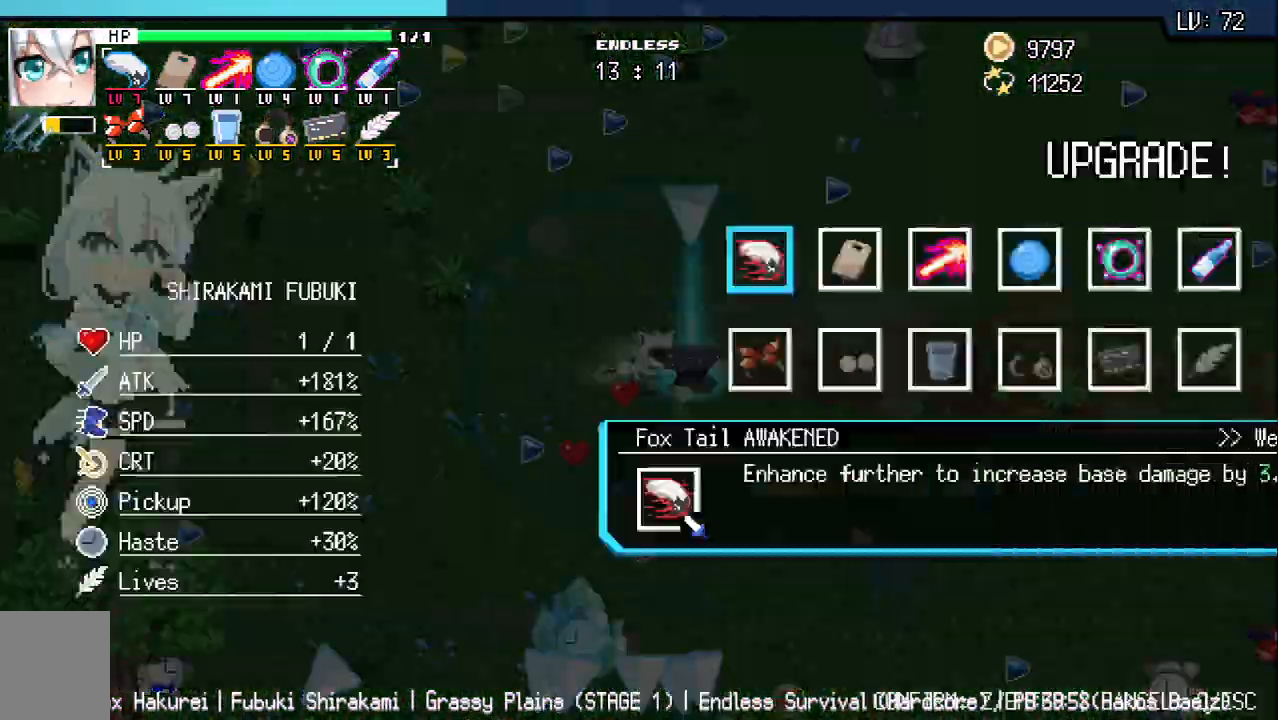
{"keys": [], "events": [[33, "d", "down"], [117, "d", "up"], [200, "d", "down"], [267, "d", "up"], [333, "d", "down"], [433, "d", "up"]]}
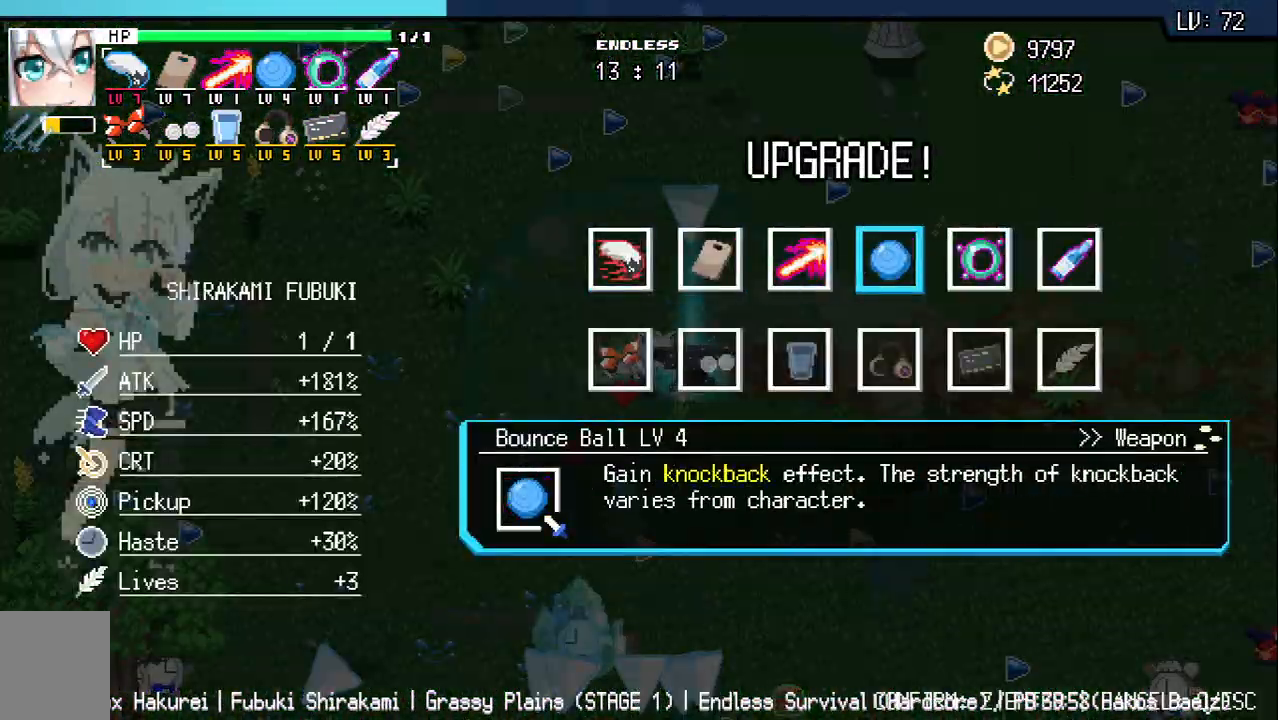
{"keys": [], "events": [[33, "z", "down"], [100, "z", "up"], [200, "z", "down"], [250, "z", "up"], [333, "z", "down"], [383, "z", "up"]]}
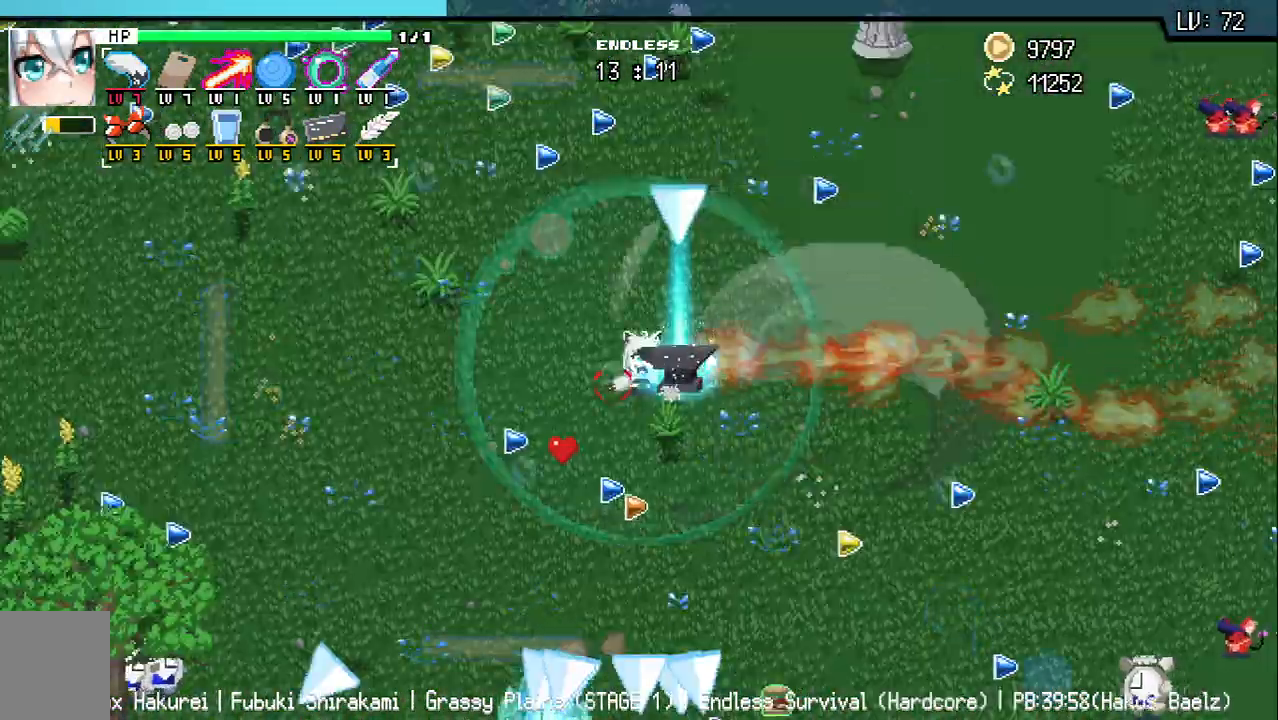
{"keys": ["d"], "events": [[17, "a", "down"], [133, "w", "down"], [250, "a", "up"], [300, "d", "down"], [317, "w", "up"]]}
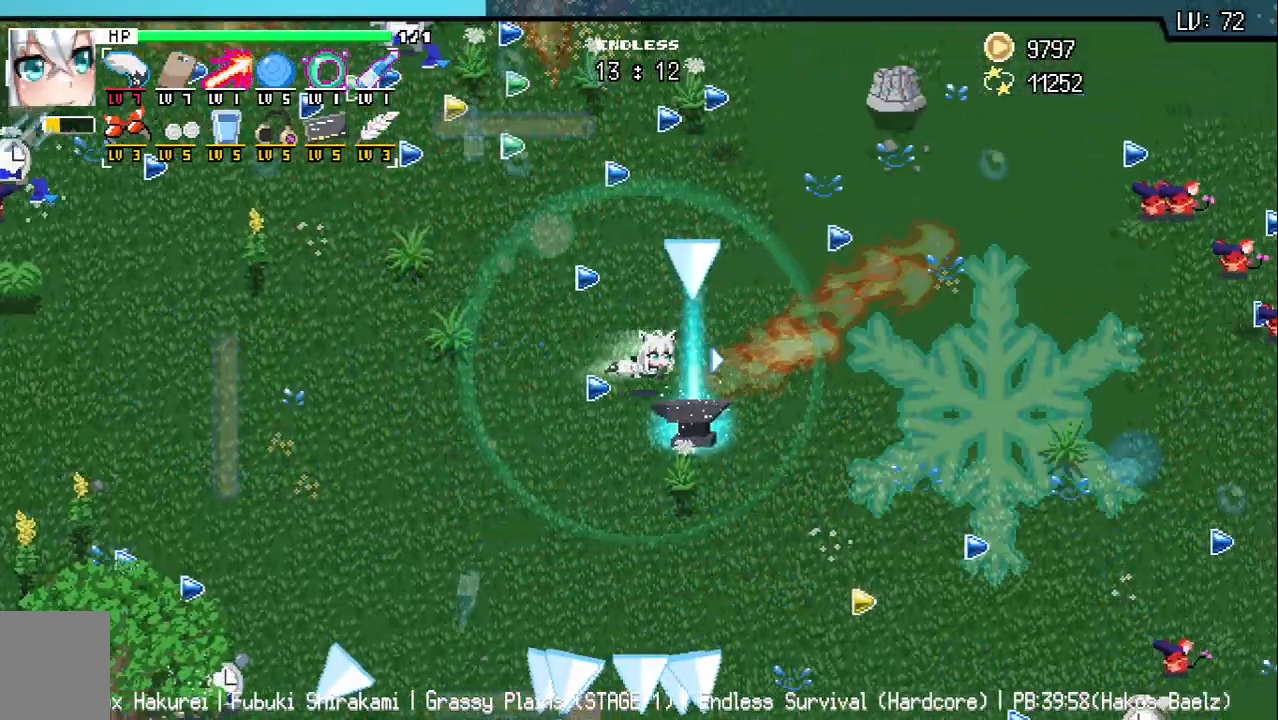
{"keys": [], "events": [[33, "s", "down"], [83, "d", "up"], [167, "s", "up"]]}
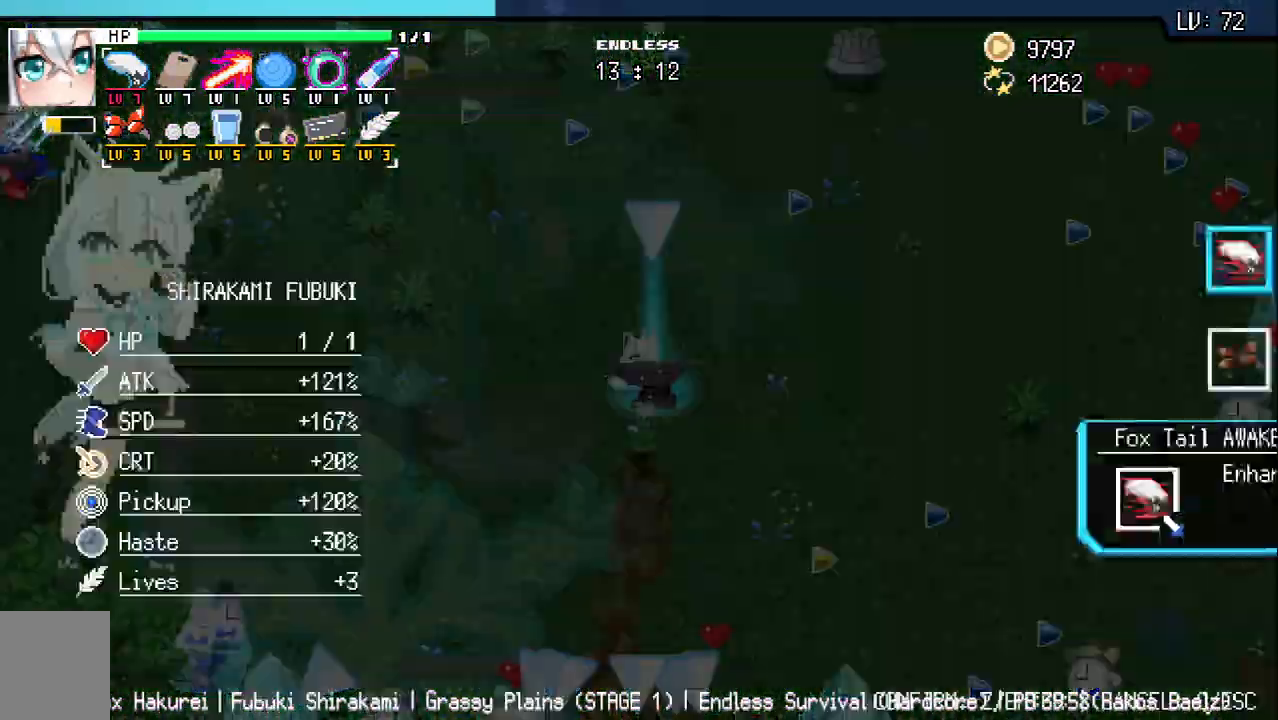
{"keys": [], "events": [[17, "d", "down"], [50, "d", "up"], [217, "d", "down"], [267, "d", "up"], [383, "d", "down"], [433, "d", "up"]]}